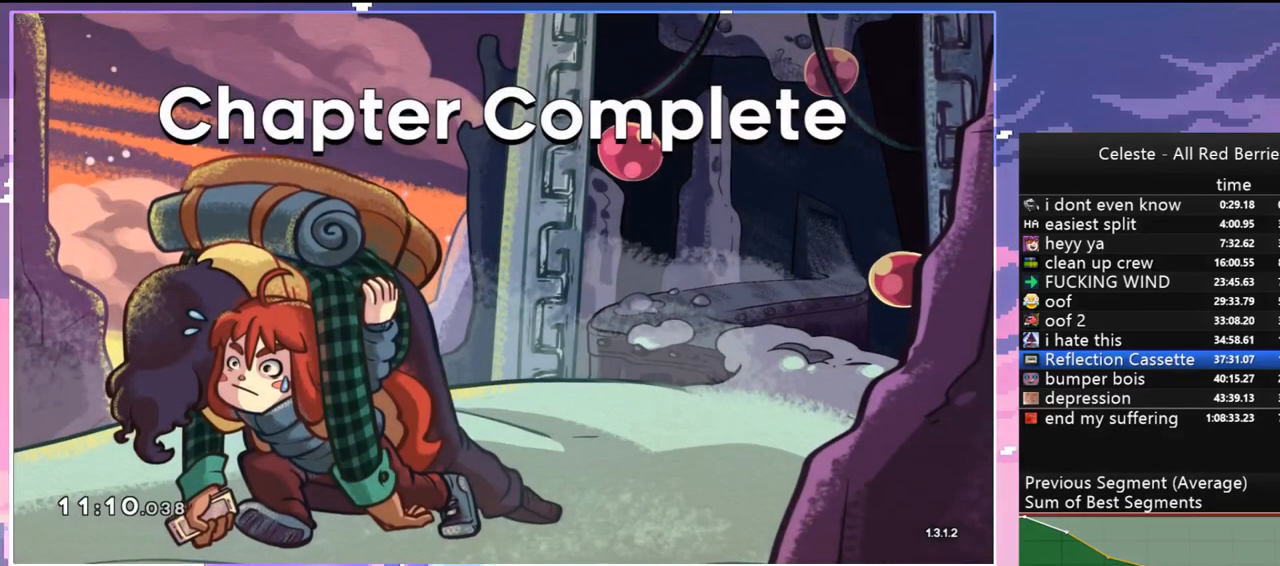
Gameplay with keyboard; each line is a JSON object with the keys held at the frame after it. "events" lists presses ("down") and releases ("up") of "dash", "down", "grab", "jump", "jump2", "left", "menu", "right", "skip" and "up" between this image and that frame as [ms after this image, input, new state], when the widget could be followed in between. No other keys are recorded. Mouse input is not recorded. Key names are as the overlay labels them; some are game actions (e.g. jump) rather than physical keys.
{"keys": [], "events": [[334, "jump", "down"], [384, "jump", "up"]]}
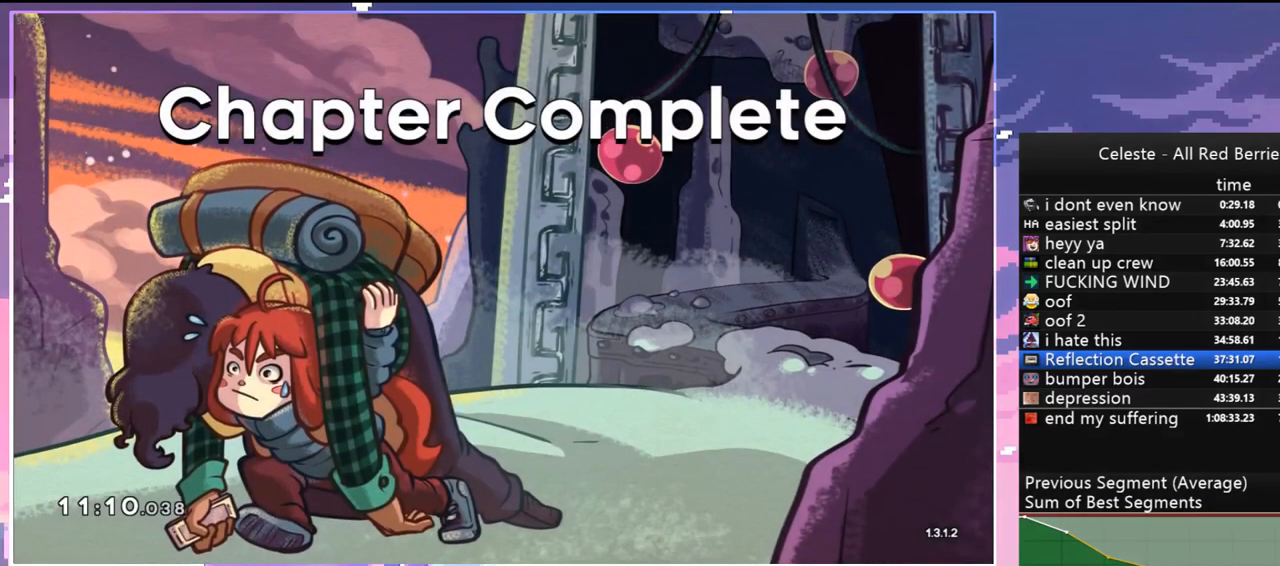
{"keys": ["jump"], "events": [[17, "jump", "down"], [67, "jump", "up"], [167, "jump", "down"], [217, "jump", "up"], [300, "jump", "down"], [400, "jump", "up"], [500, "jump", "down"]]}
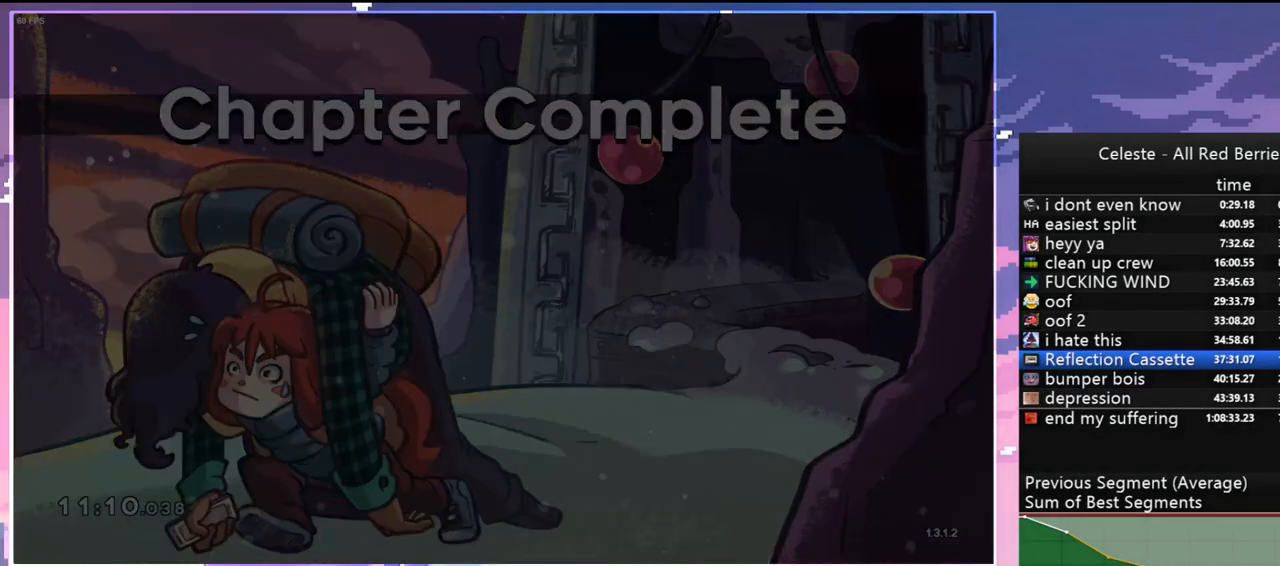
{"keys": [], "events": [[84, "jump", "up"]]}
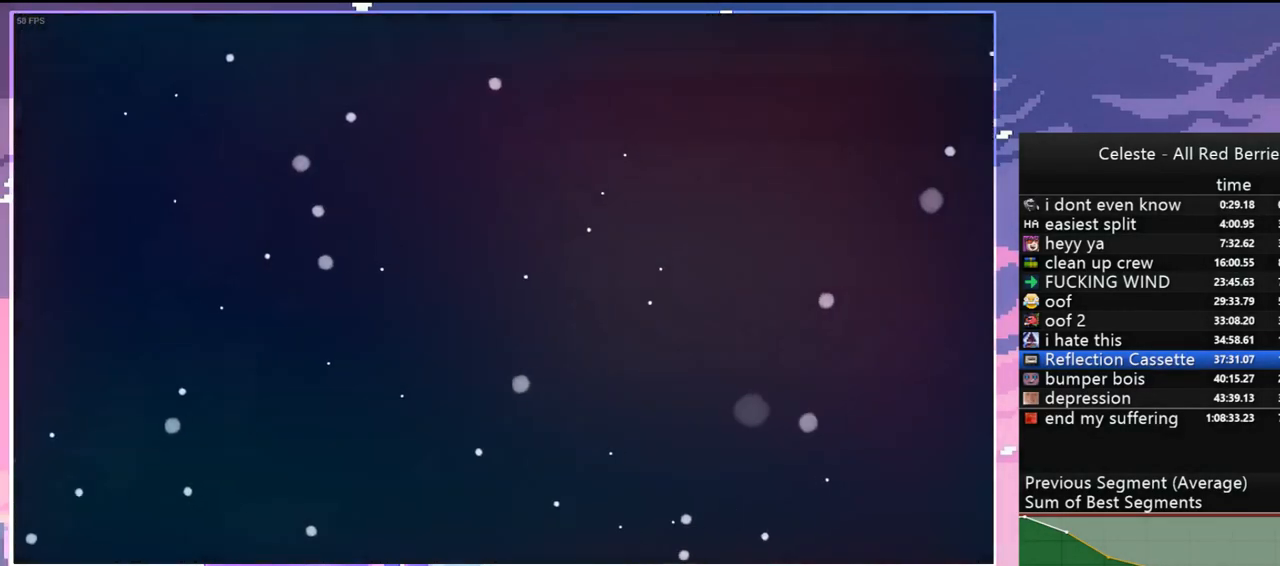
{"keys": [], "events": []}
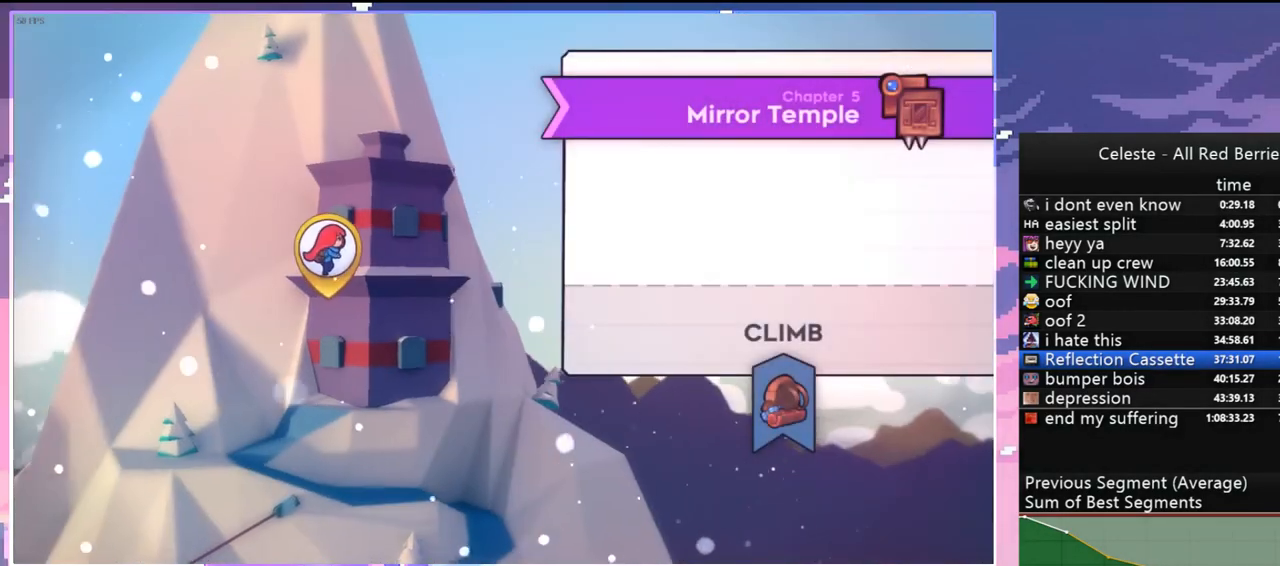
{"keys": [], "events": []}
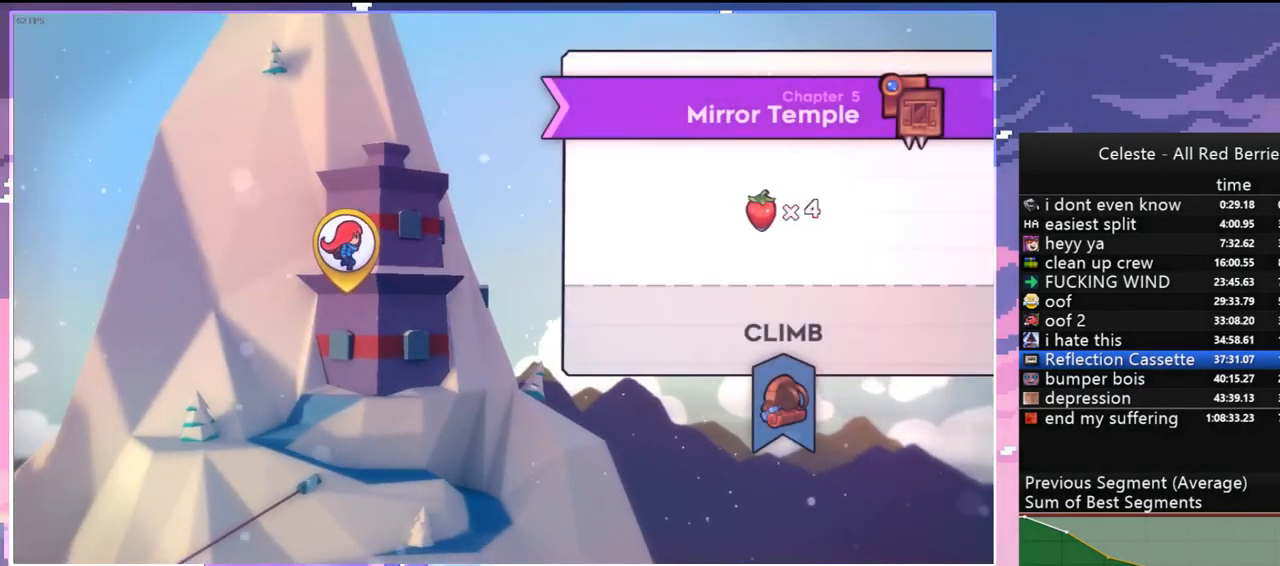
{"keys": [], "events": []}
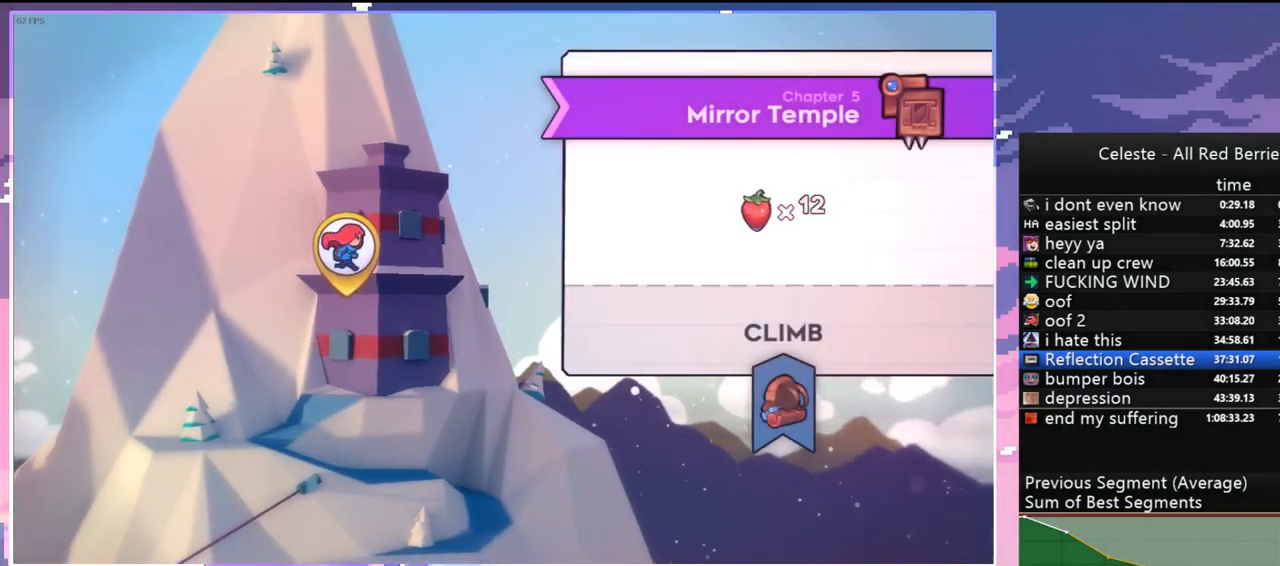
{"keys": [], "events": [[334, "grab", "down"], [484, "grab", "up"]]}
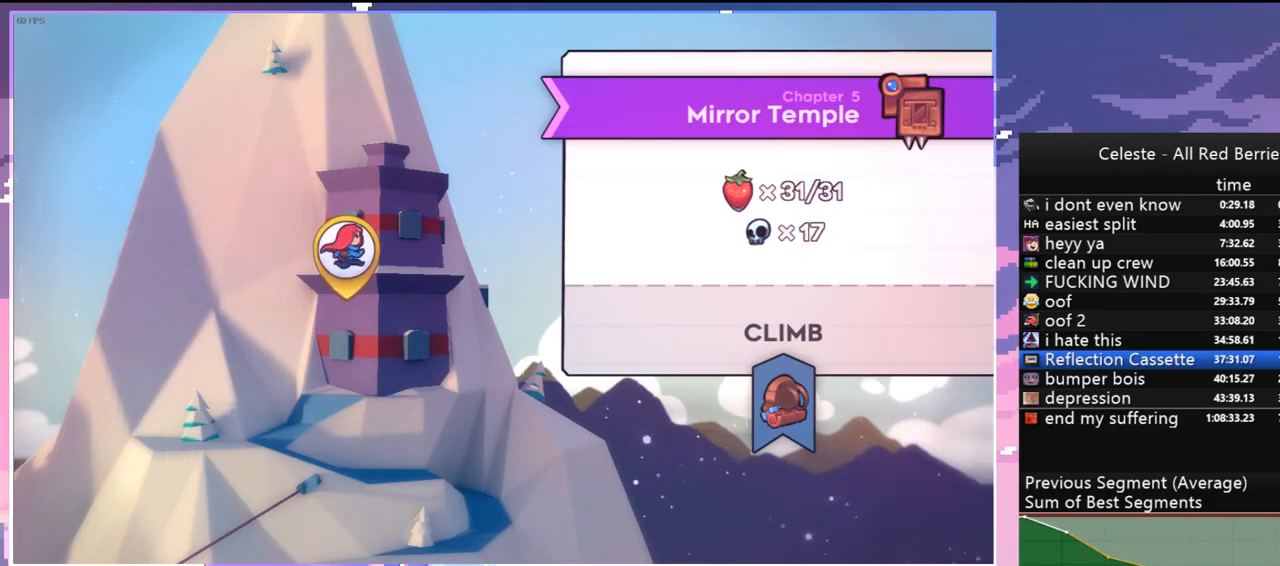
{"keys": [], "events": []}
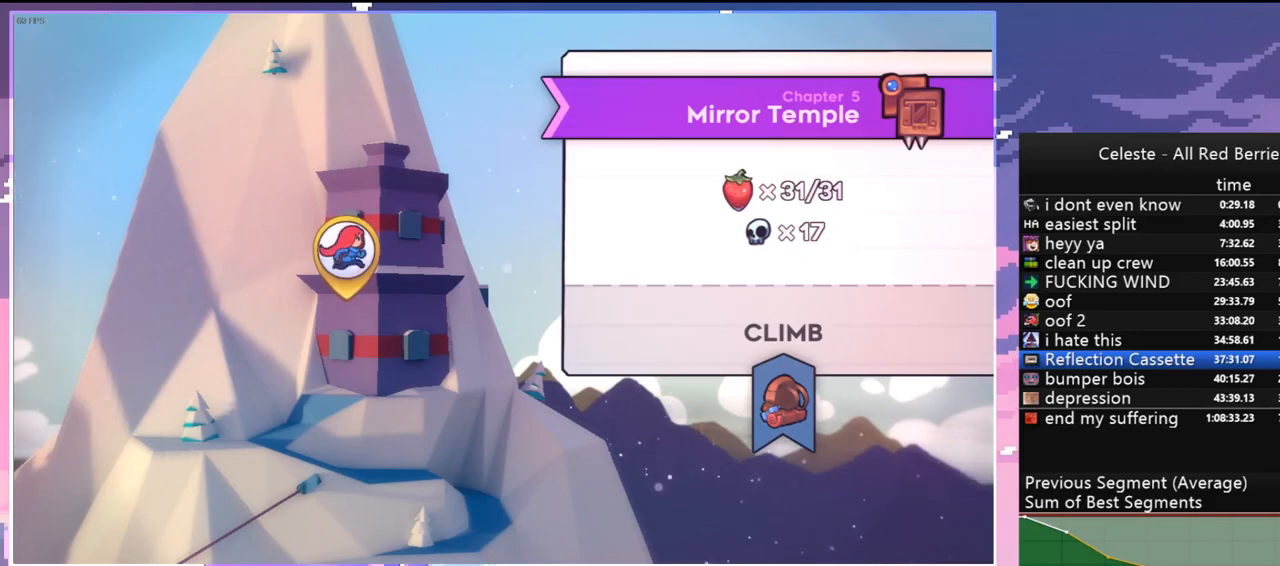
{"keys": [], "events": []}
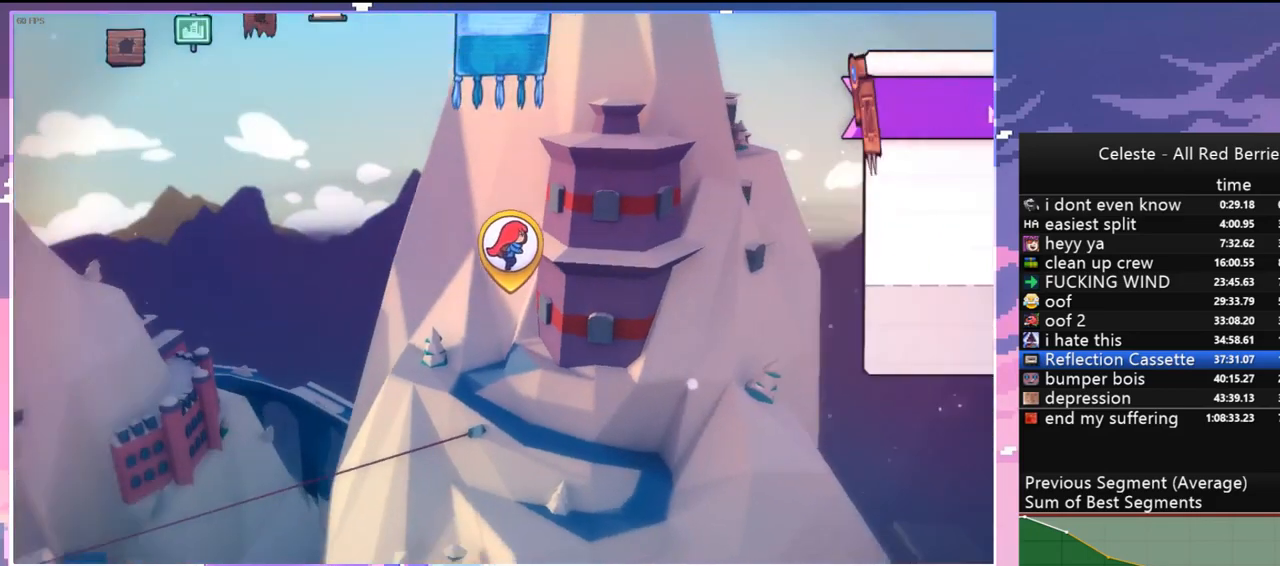
{"keys": [], "events": []}
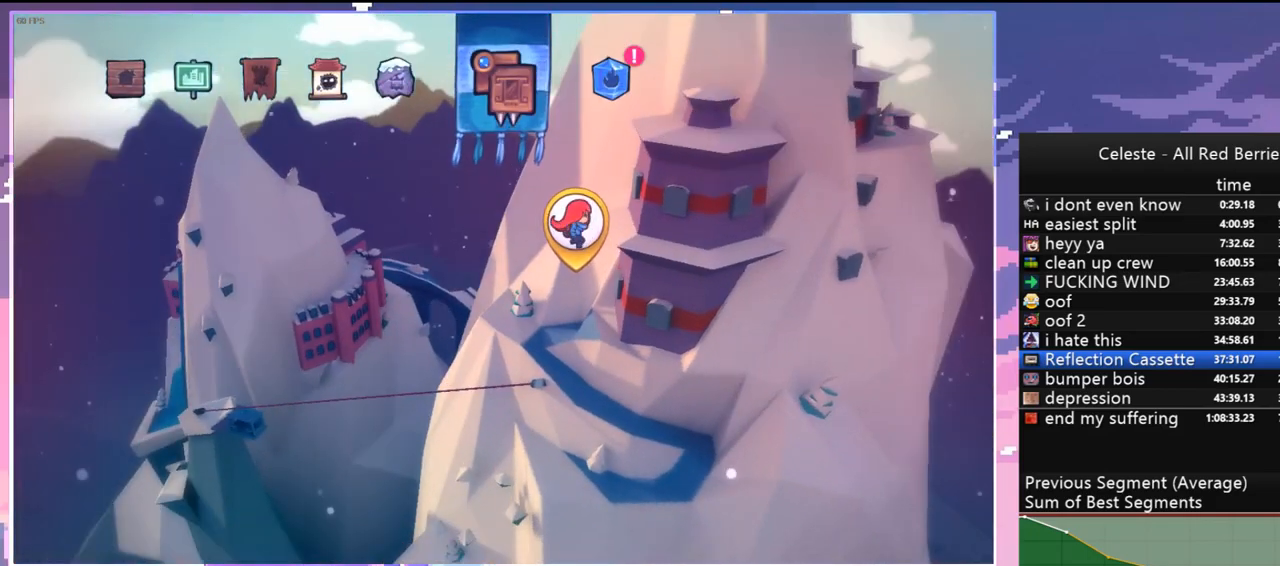
{"keys": [], "events": [[300, "right", "down"], [450, "right", "up"]]}
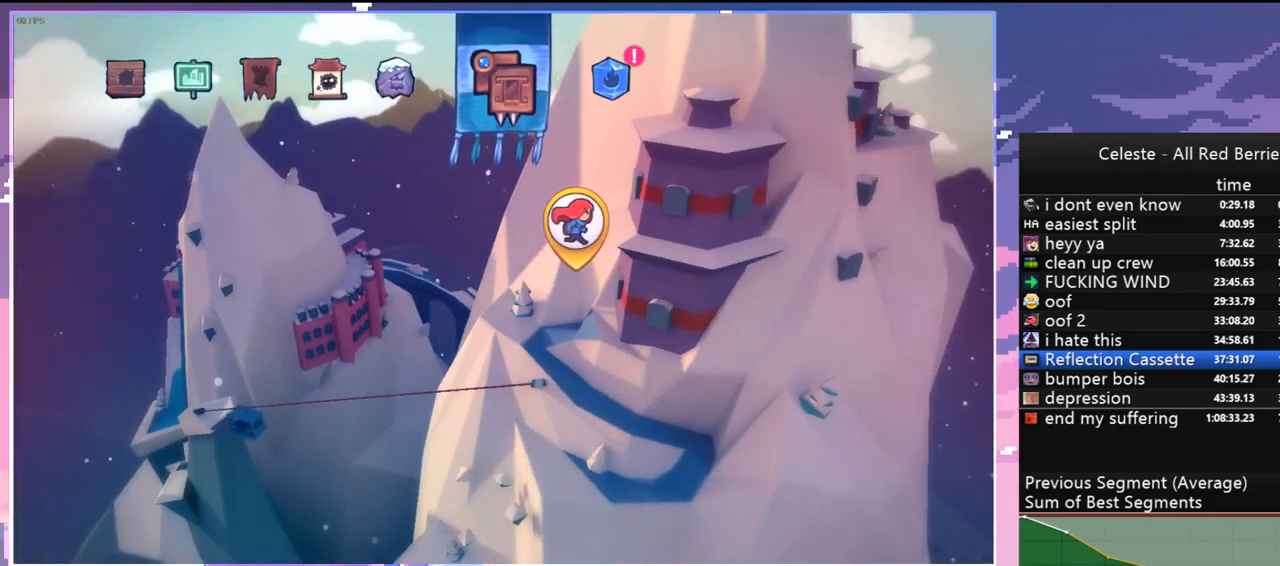
{"keys": [], "events": []}
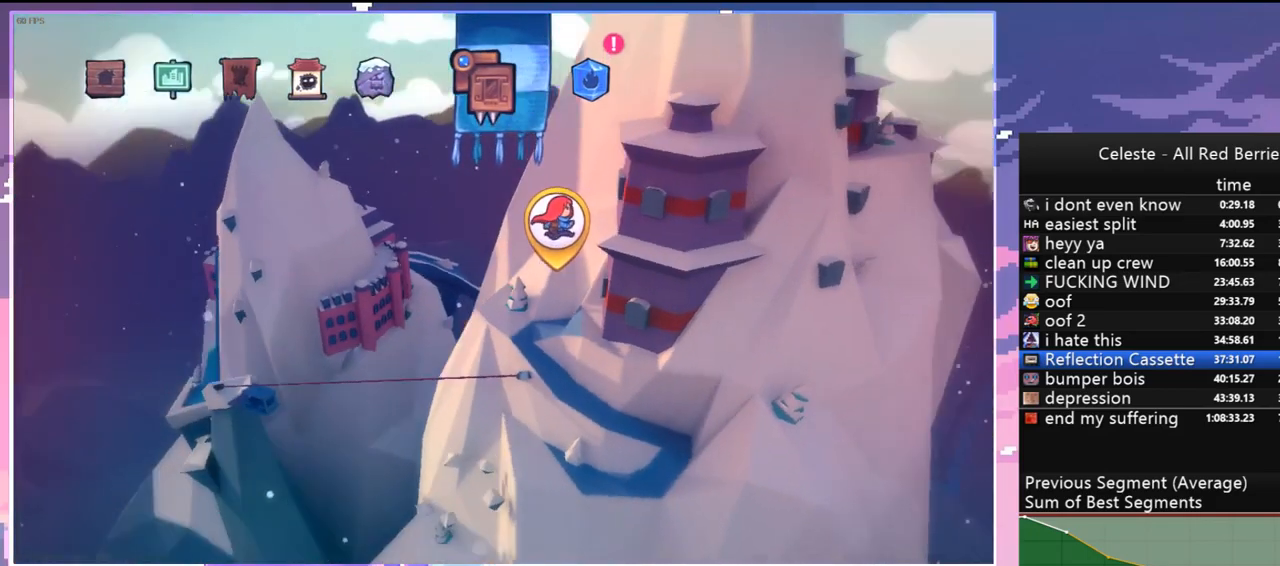
{"keys": ["jump"], "events": [[384, "jump", "down"]]}
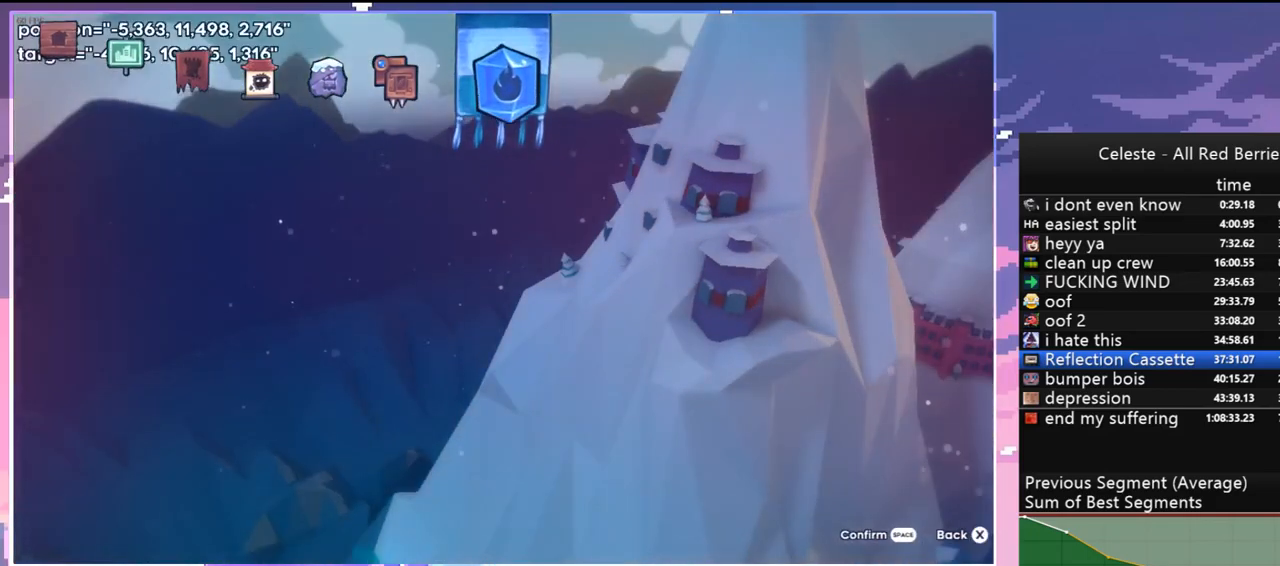
{"keys": [], "events": [[17, "jump", "up"]]}
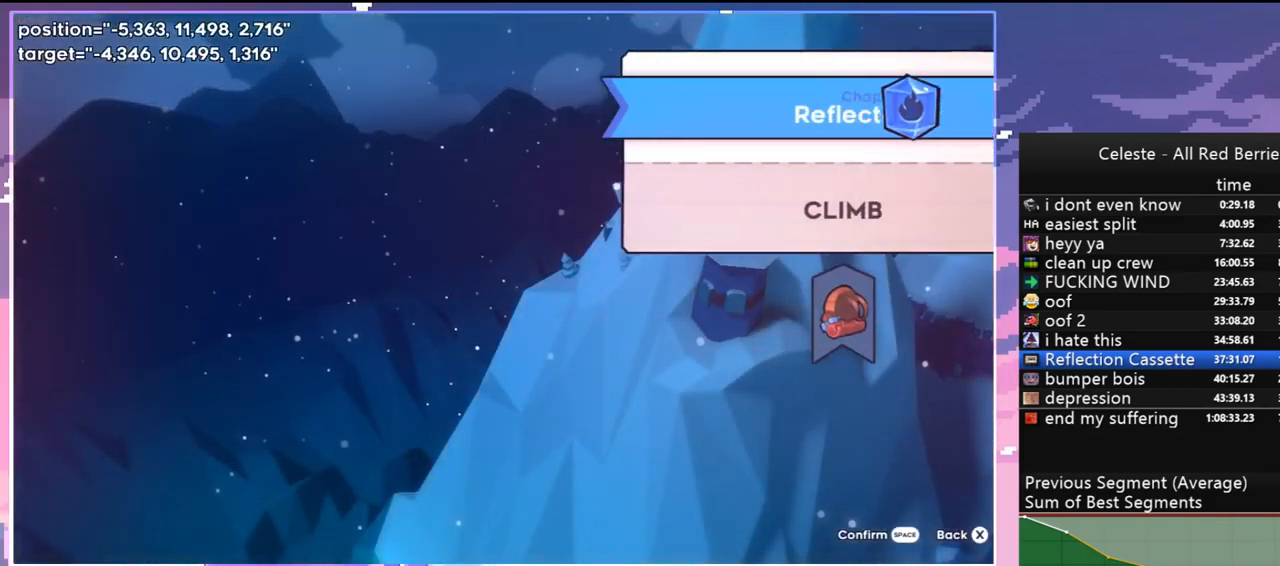
{"keys": [], "events": [[134, "jump", "down"], [267, "jump", "up"]]}
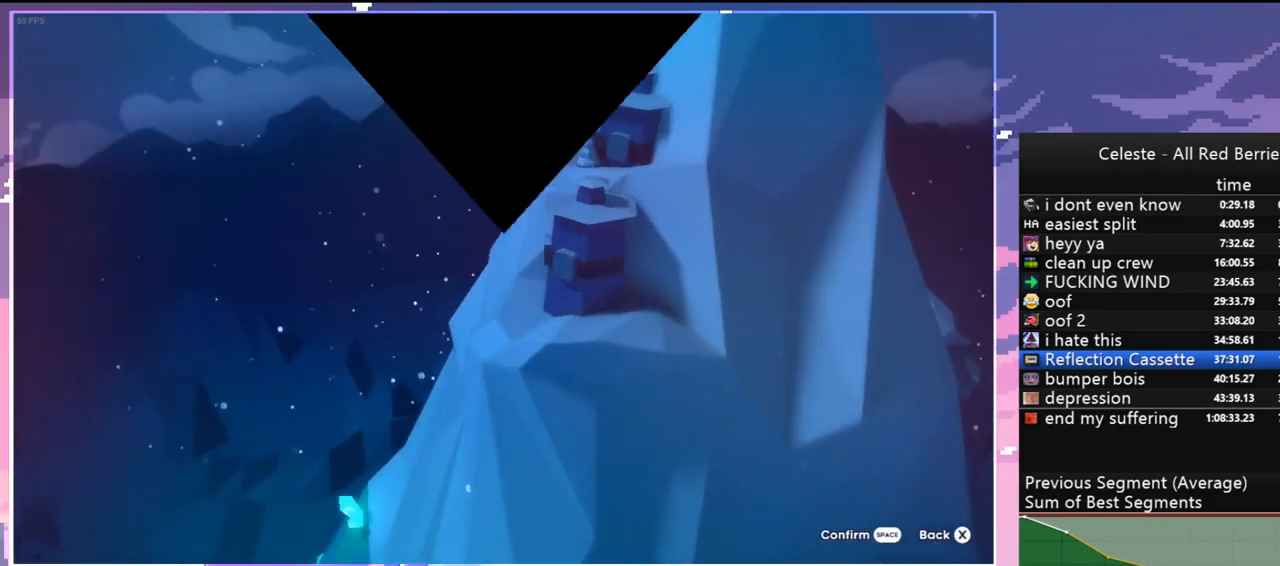
{"keys": [], "events": []}
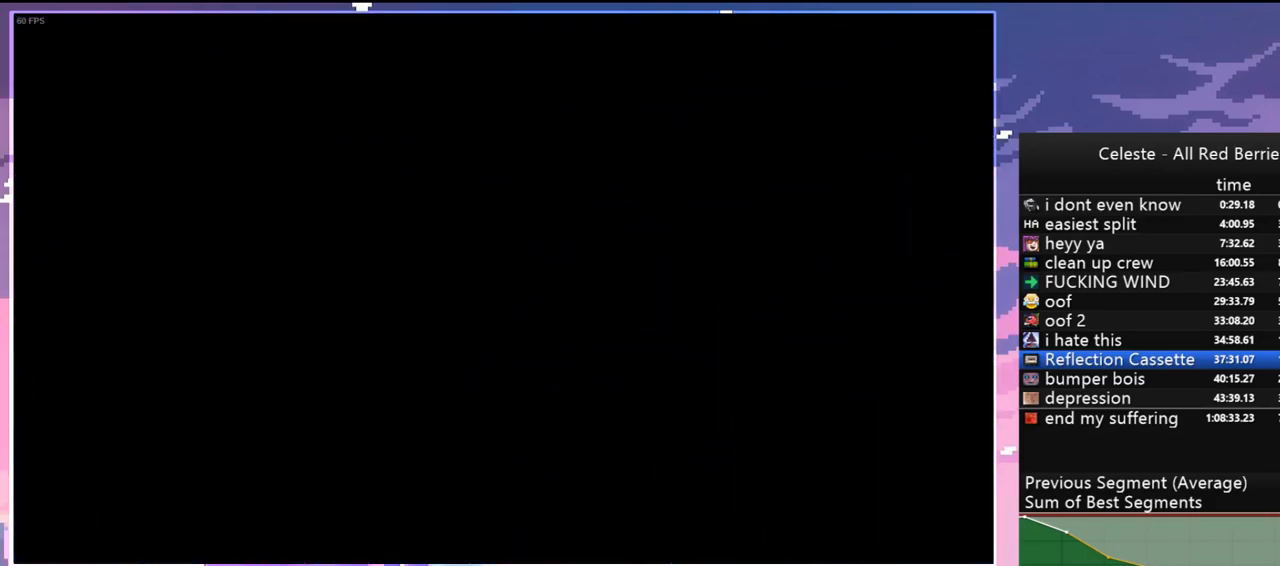
{"keys": [], "events": []}
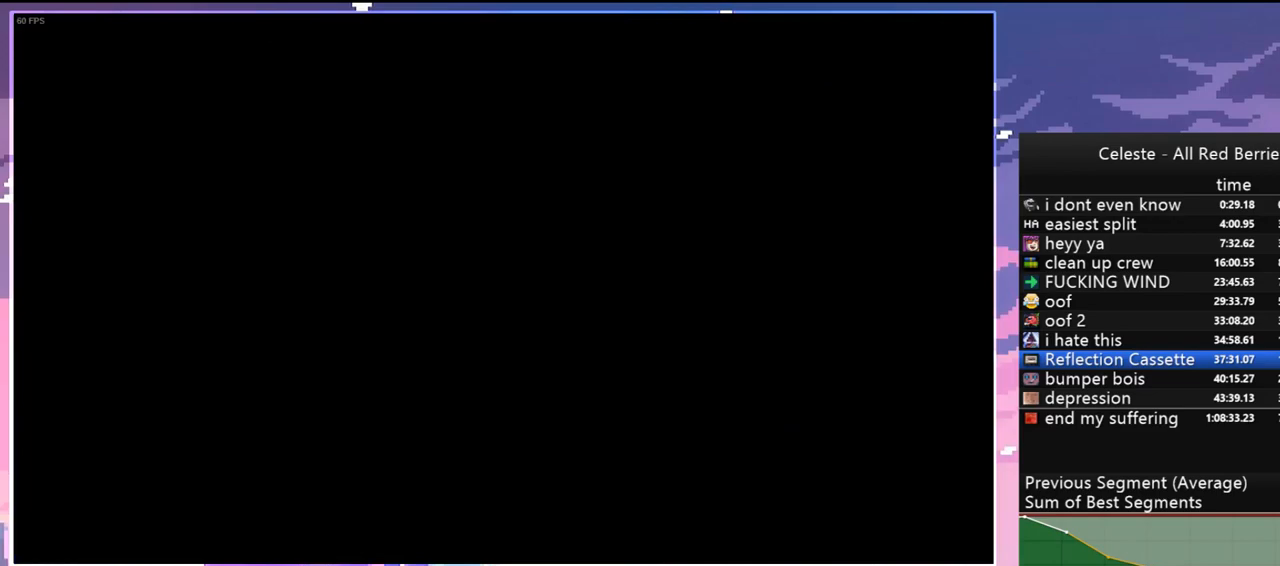
{"keys": [], "events": []}
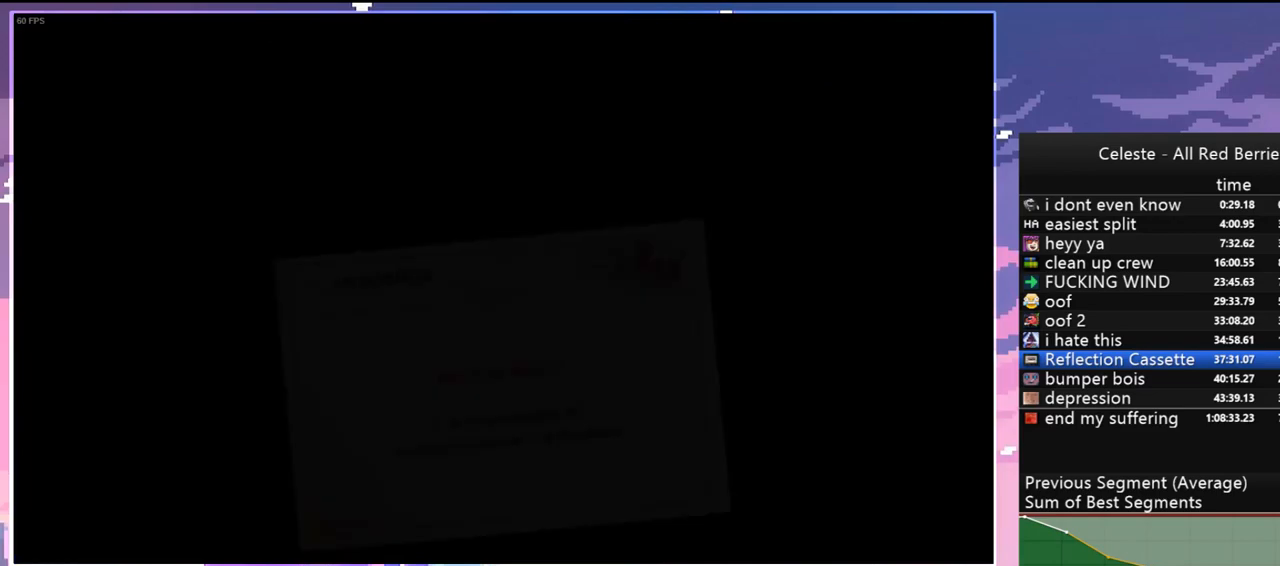
{"keys": [], "events": []}
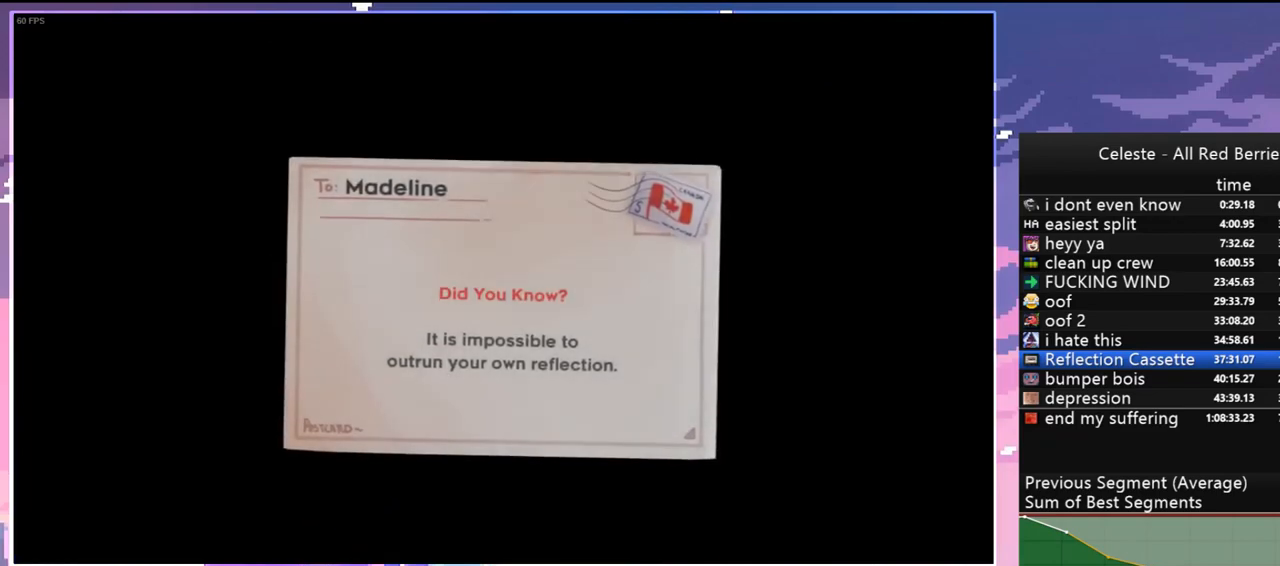
{"keys": [], "events": []}
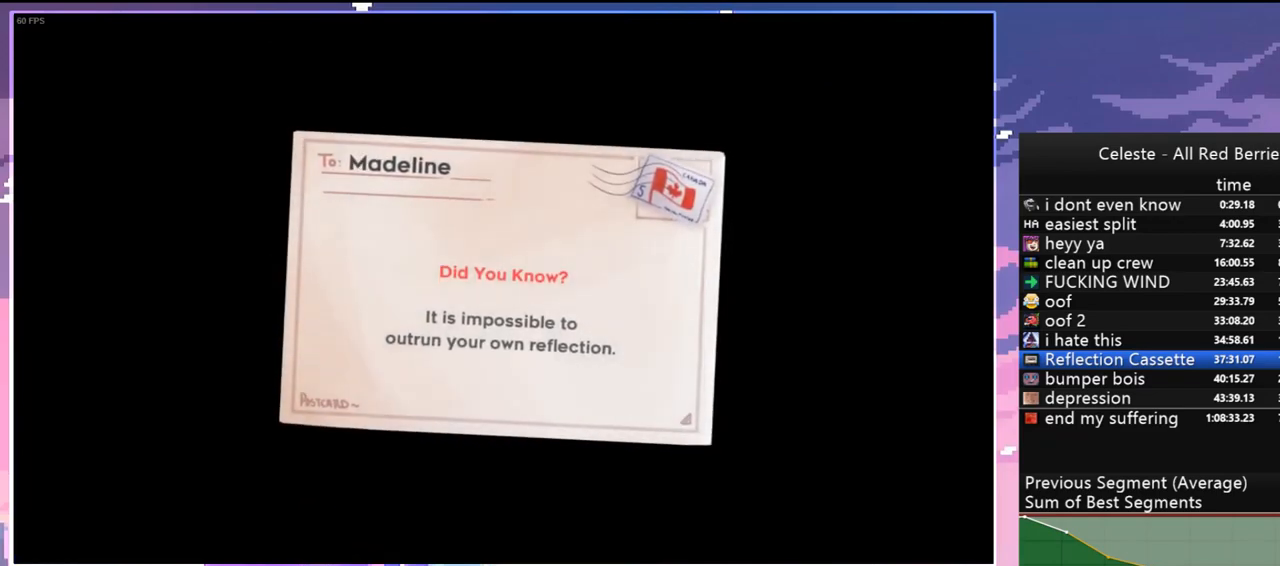
{"keys": [], "events": []}
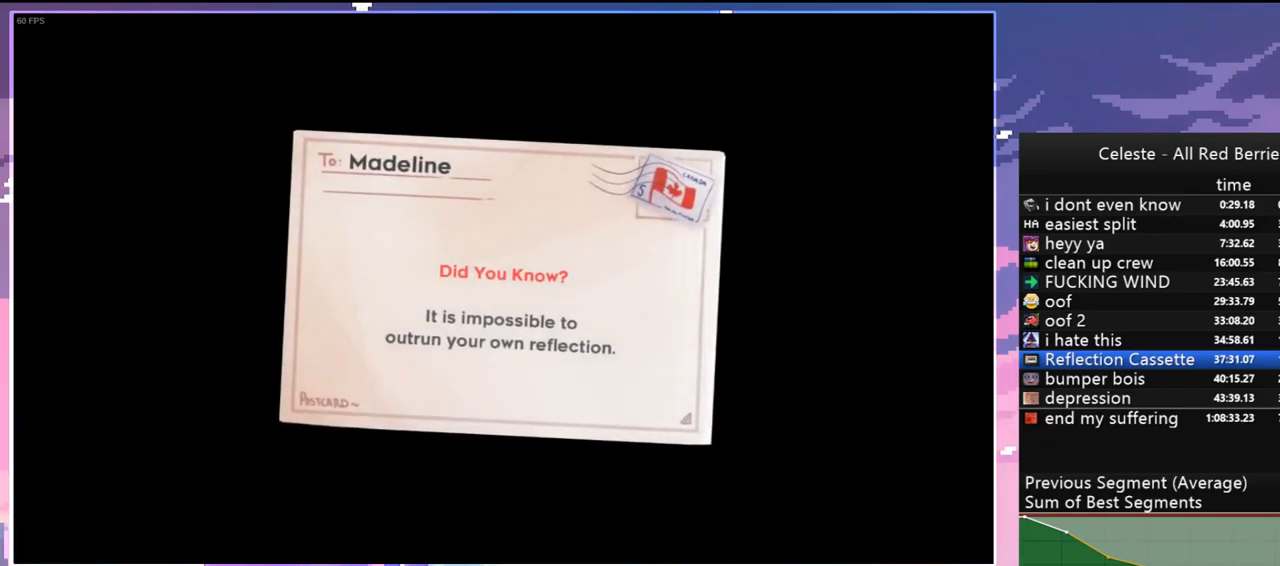
{"keys": [], "events": [[150, "jump", "down"], [284, "jump", "up"], [384, "jump", "down"], [484, "jump", "up"]]}
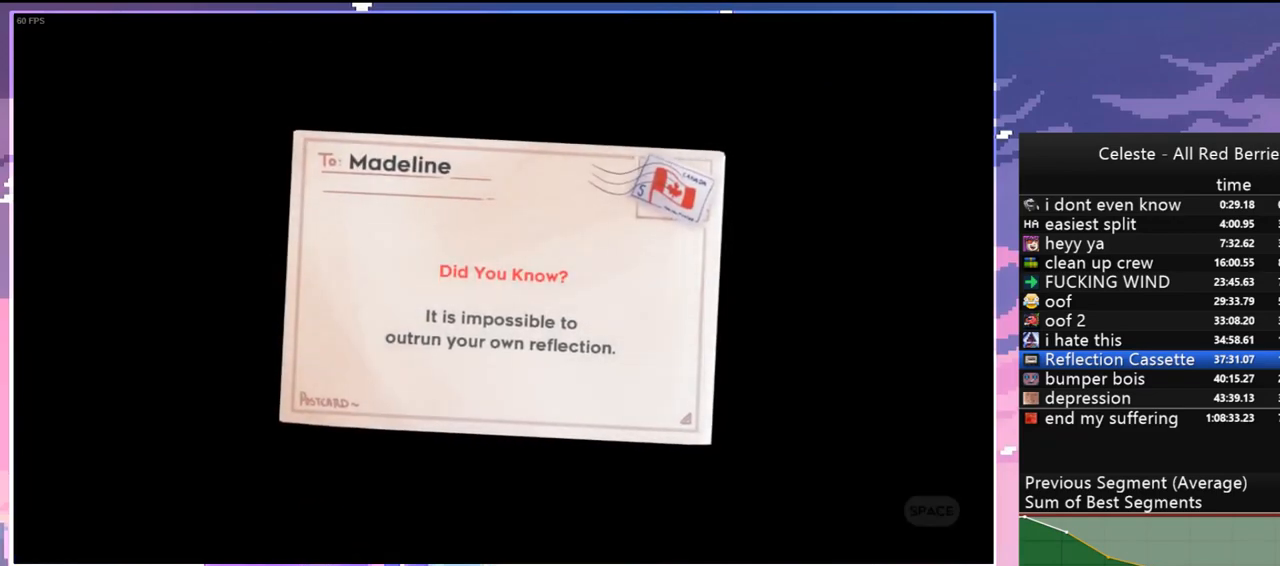
{"keys": [], "events": [[67, "jump", "down"], [217, "jump", "up"], [300, "jump", "down"], [400, "jump", "up"]]}
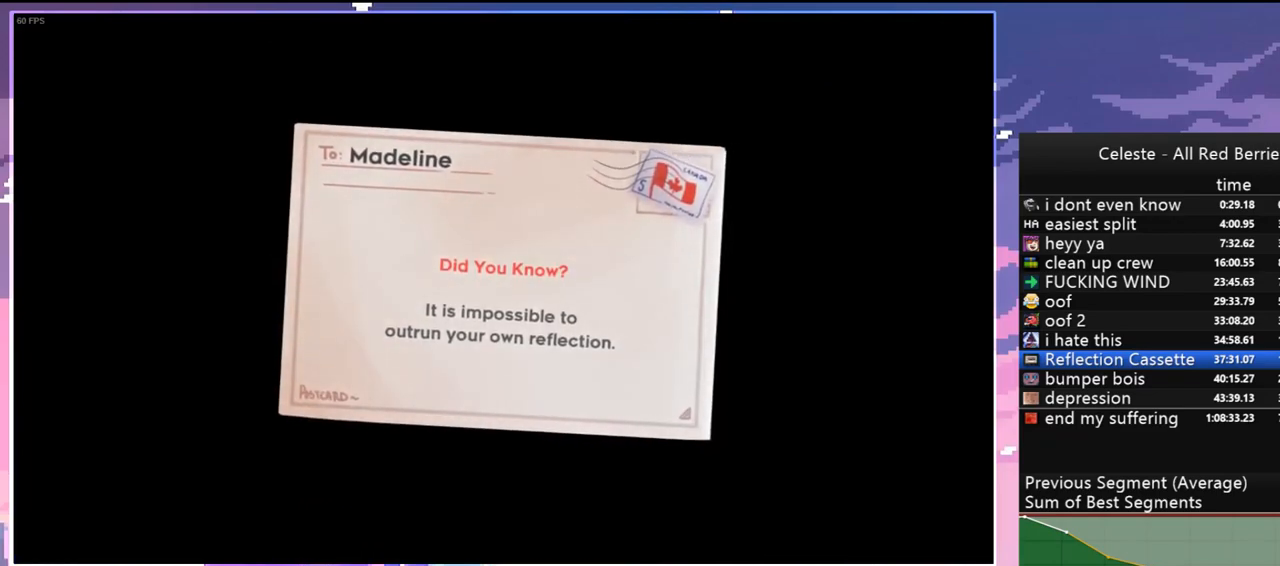
{"keys": [], "events": []}
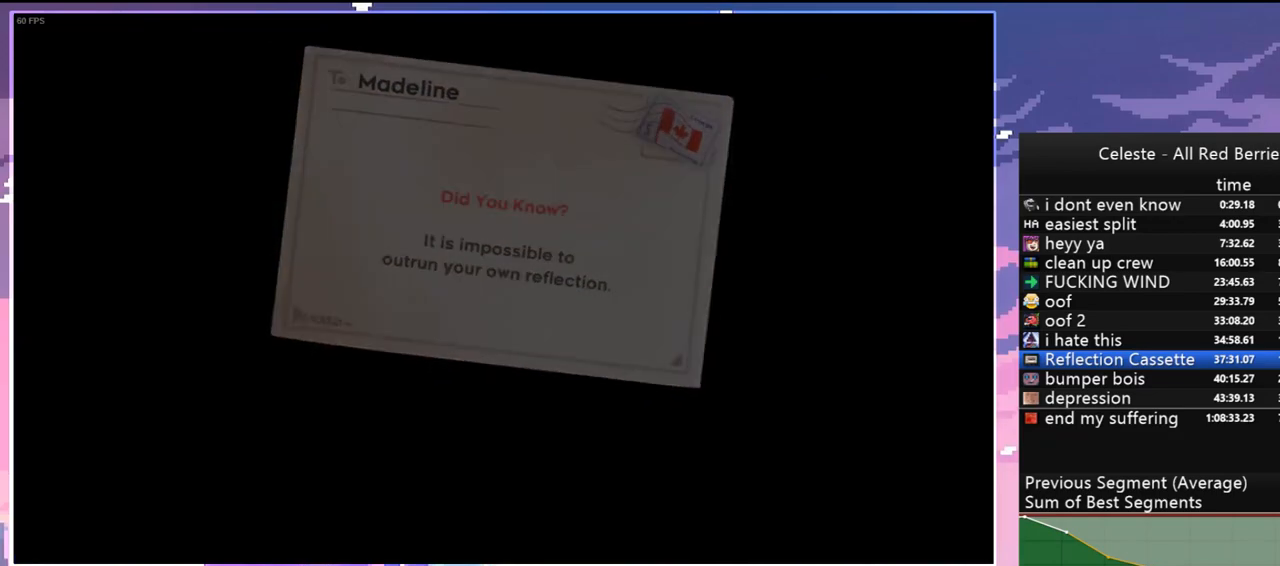
{"keys": [], "events": []}
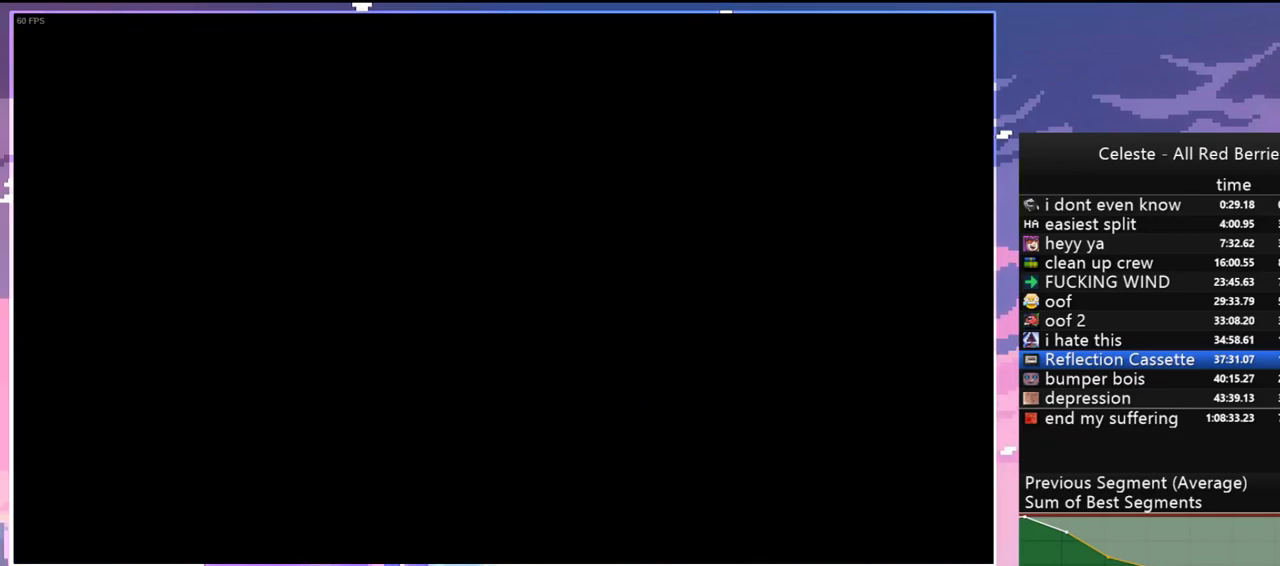
{"keys": [], "events": []}
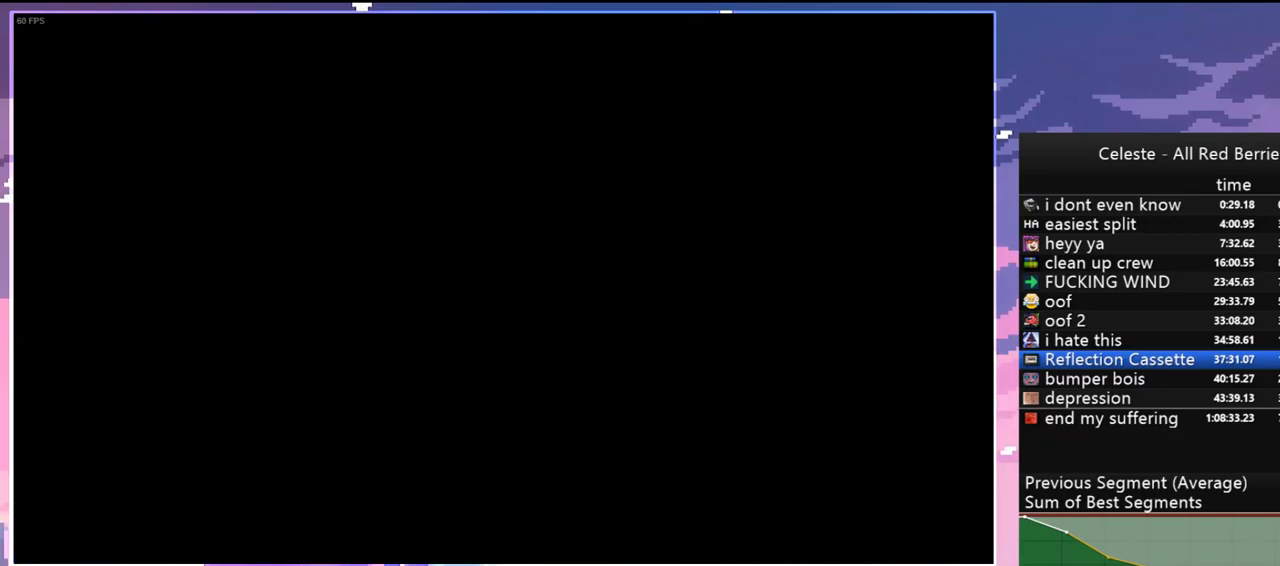
{"keys": [], "events": []}
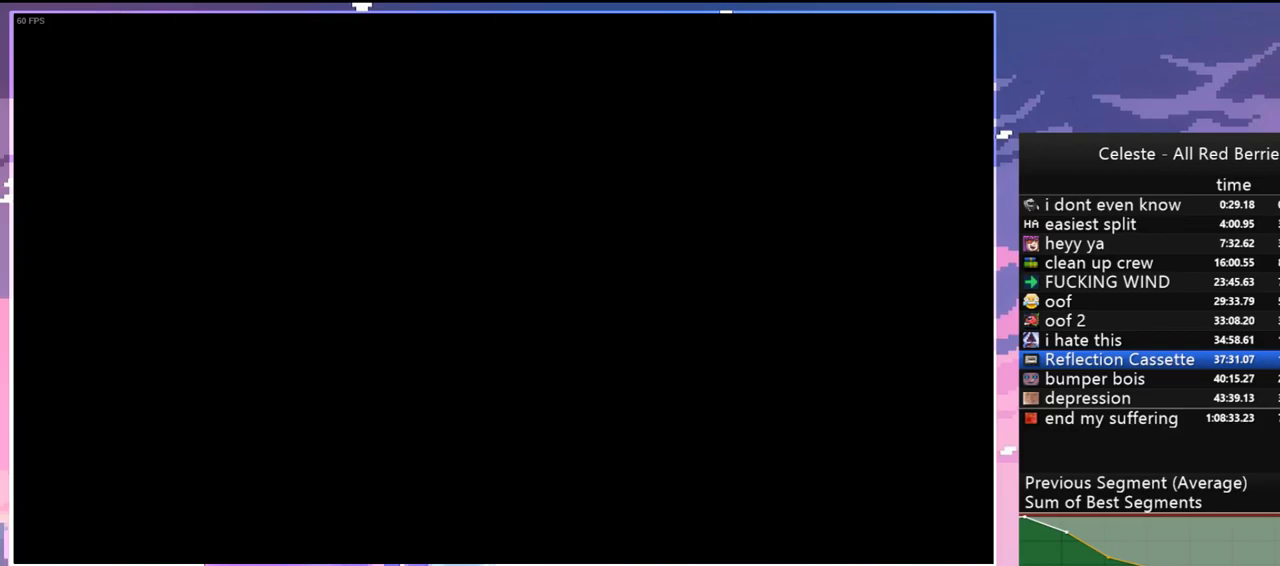
{"keys": [], "events": []}
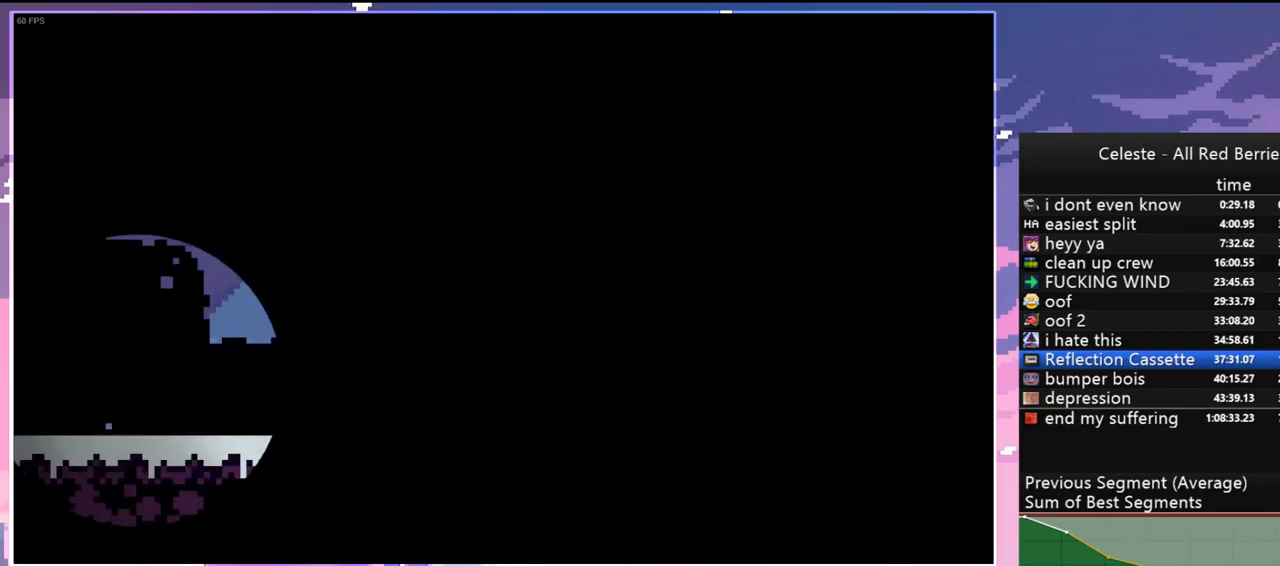
{"keys": [], "events": []}